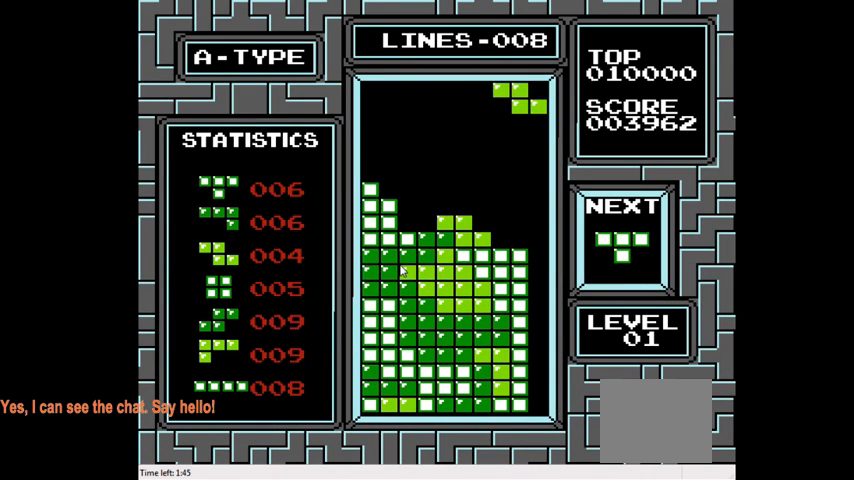
Gameplay with a controller (PlayStation layout); each line is a JSON object with the inputs held at the frame after it. "events" lists button and stick changes between this image and that frame as [ms after this image, input, new state], when the widget could be followed in between. Not read: L3 R3 left_stick.
{"buttons": [], "right_stick": "center", "events": [[100, "DPAD_DOWN", "down"], [200, "DPAD_DOWN", "up"], [367, "DPAD_LEFT", "down"], [433, "DPAD_LEFT", "up"]]}
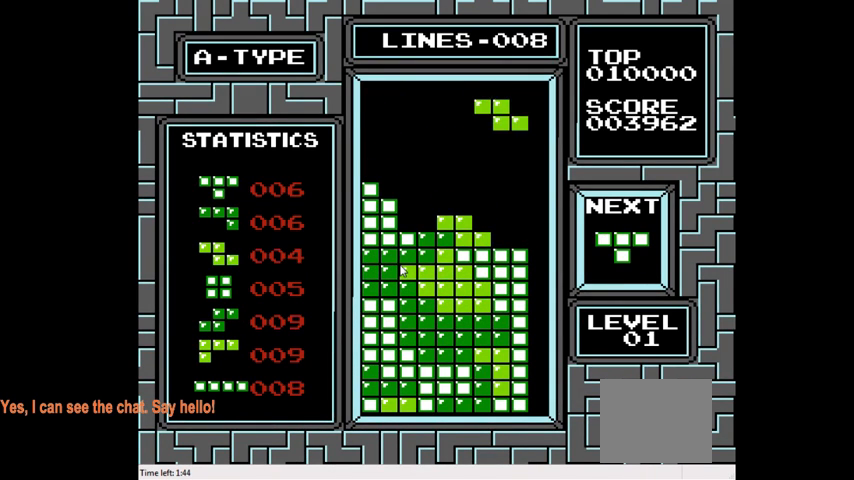
{"buttons": [], "right_stick": "center", "events": [[33, "DPAD_DOWN", "down"], [433, "DPAD_DOWN", "up"]]}
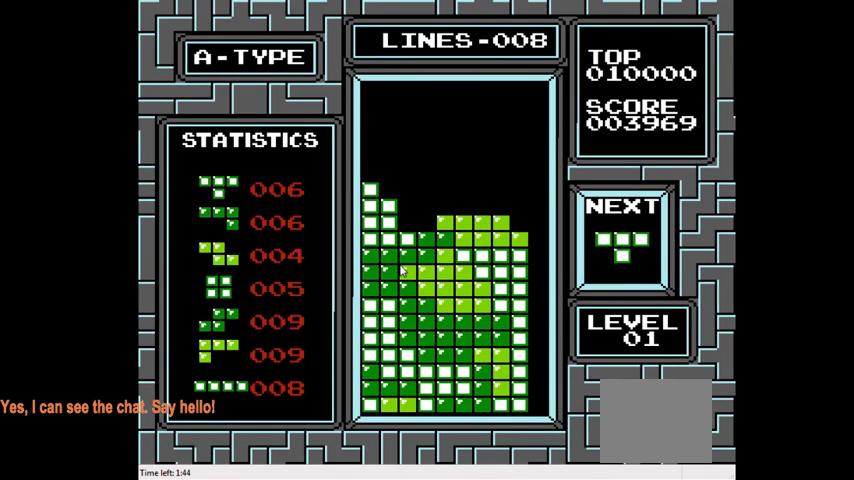
{"buttons": ["DPAD_DOWN"], "right_stick": "center", "events": [[167, "CIRCLE", "down"], [267, "CIRCLE", "up"], [333, "CIRCLE", "down"], [433, "DPAD_DOWN", "down"], [467, "CIRCLE", "up"]]}
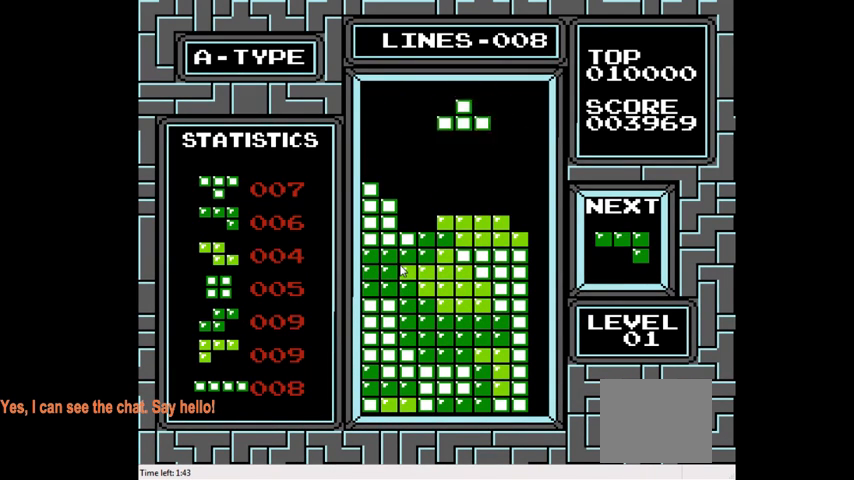
{"buttons": ["DPAD_LEFT"], "right_stick": "center", "events": [[300, "DPAD_DOWN", "up"], [467, "DPAD_LEFT", "down"]]}
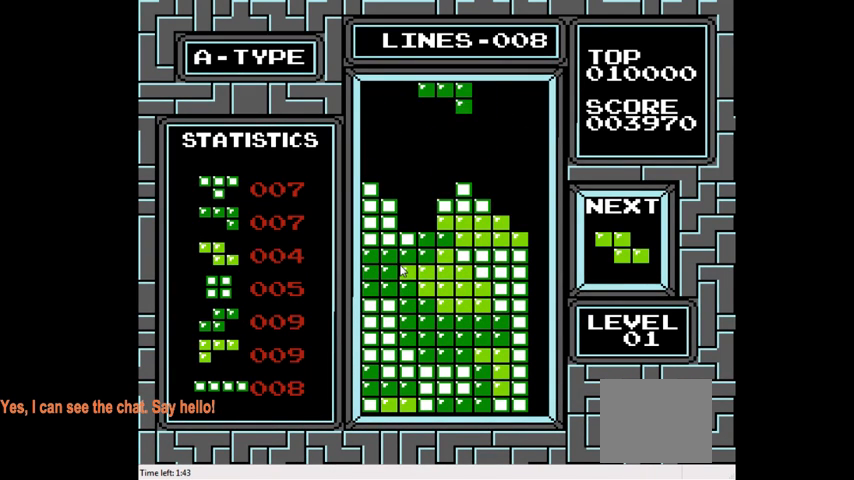
{"buttons": [], "right_stick": "center", "events": [[233, "DPAD_LEFT", "up"], [300, "CIRCLE", "down"], [367, "DPAD_LEFT", "down"], [400, "CIRCLE", "up"], [500, "DPAD_LEFT", "up"]]}
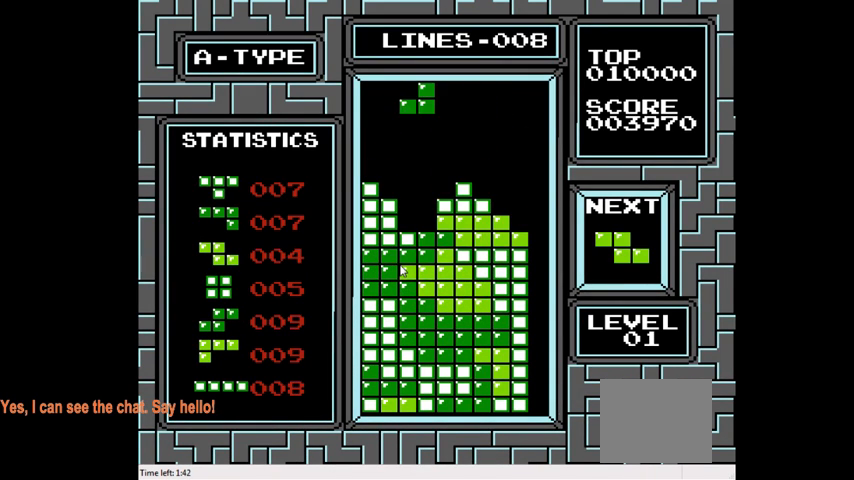
{"buttons": ["DPAD_DOWN"], "right_stick": "center", "events": [[167, "DPAD_DOWN", "down"]]}
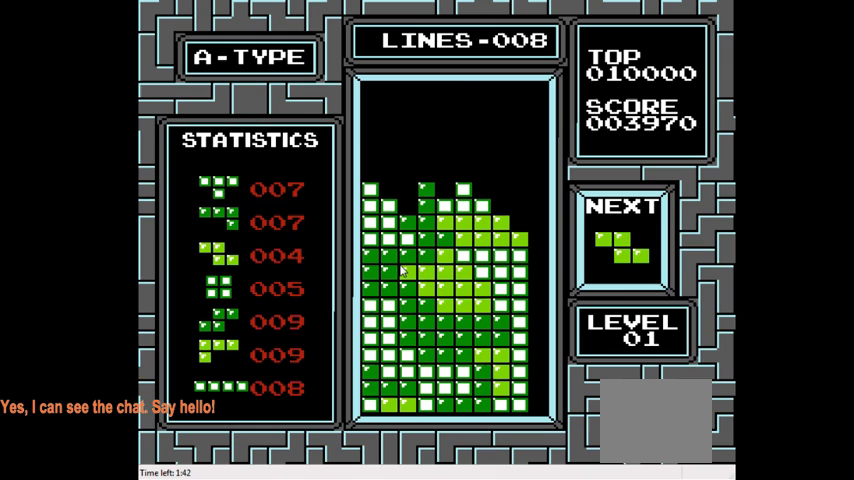
{"buttons": ["DPAD_LEFT"], "right_stick": "center", "events": [[133, "DPAD_DOWN", "up"], [433, "DPAD_LEFT", "down"]]}
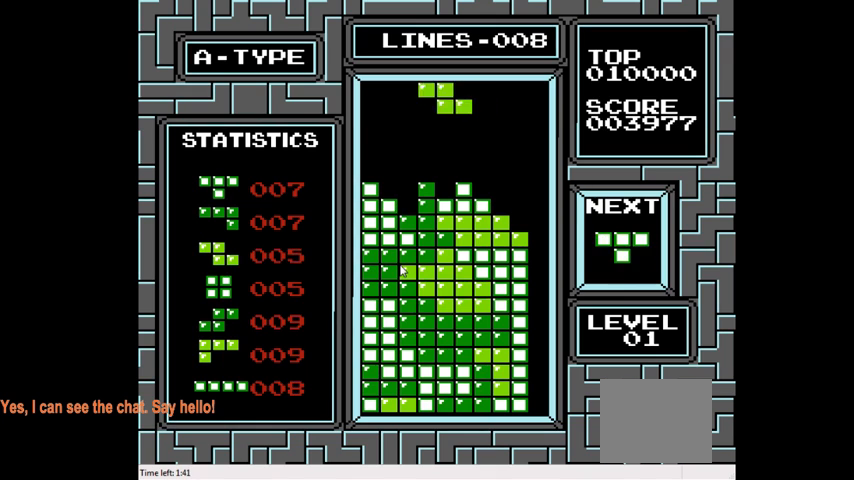
{"buttons": [], "right_stick": "center", "events": [[333, "DPAD_LEFT", "up"]]}
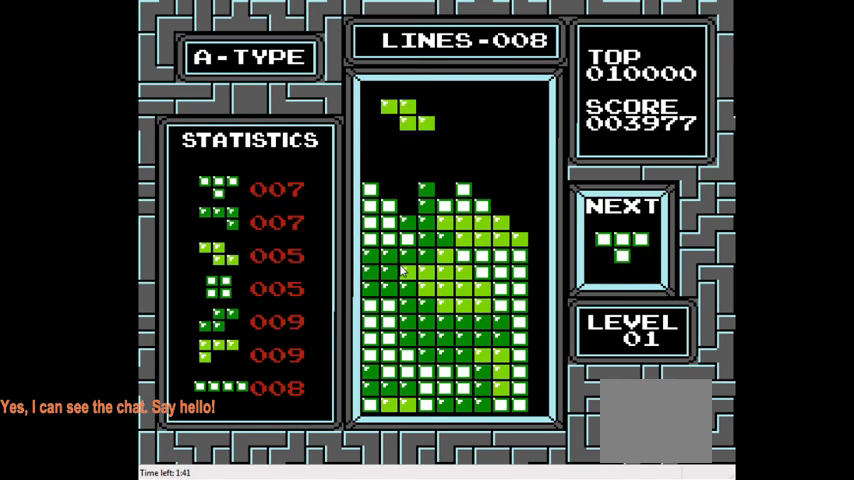
{"buttons": [], "right_stick": "center", "events": [[133, "DPAD_RIGHT", "down"], [267, "CIRCLE", "down"], [367, "CIRCLE", "up"], [400, "DPAD_RIGHT", "up"]]}
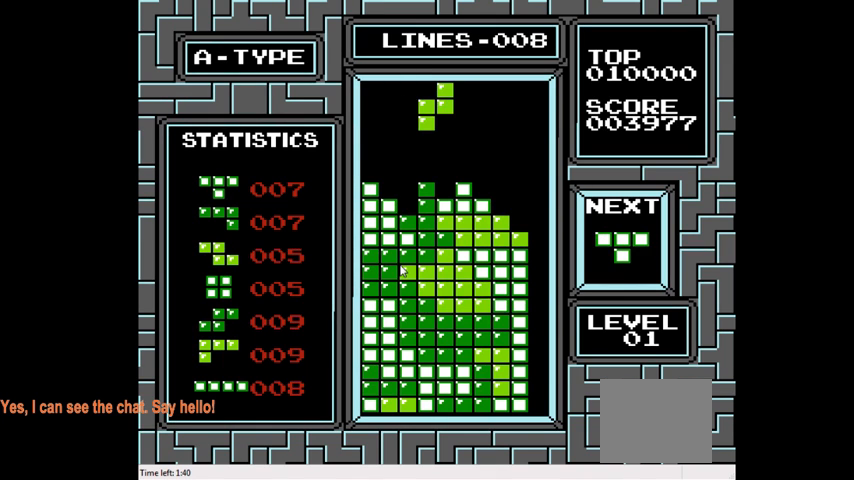
{"buttons": ["DPAD_DOWN"], "right_stick": "center", "events": [[100, "DPAD_RIGHT", "down"], [200, "DPAD_RIGHT", "up"], [333, "DPAD_DOWN", "down"]]}
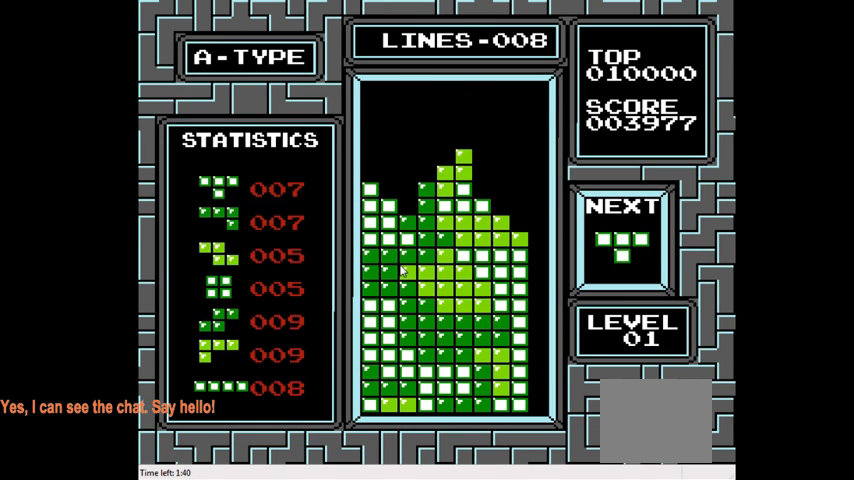
{"buttons": ["DPAD_LEFT"], "right_stick": "center", "events": [[100, "DPAD_DOWN", "up"], [233, "DPAD_LEFT", "down"]]}
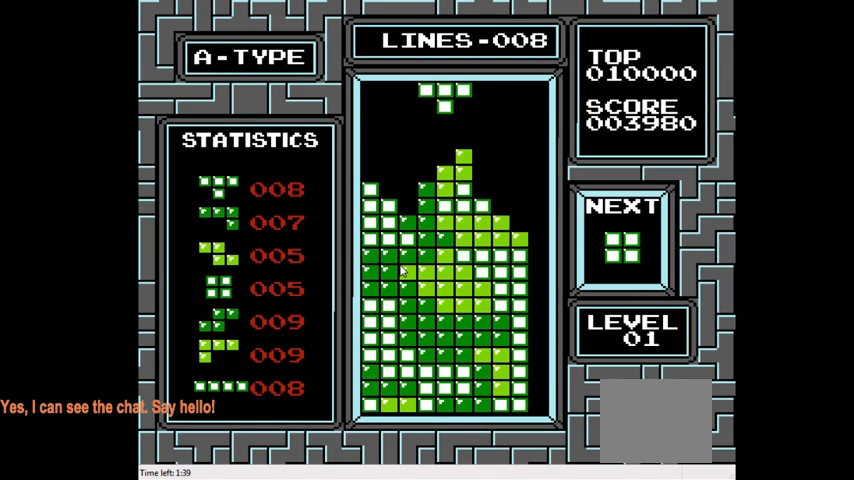
{"buttons": [], "right_stick": "center", "events": [[67, "DPAD_LEFT", "up"]]}
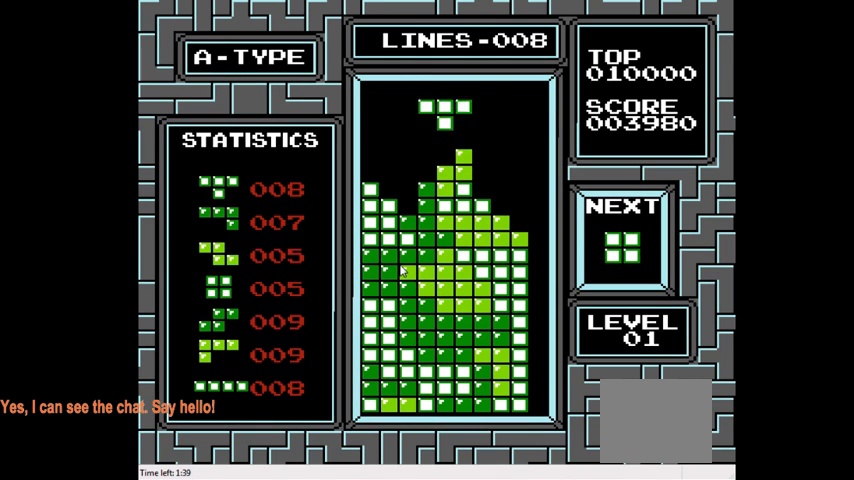
{"buttons": ["DPAD_LEFT"], "right_stick": "center", "events": [[33, "DPAD_LEFT", "down"], [67, "CIRCLE", "down"], [200, "CIRCLE", "up"], [367, "DPAD_LEFT", "up"], [500, "DPAD_LEFT", "down"]]}
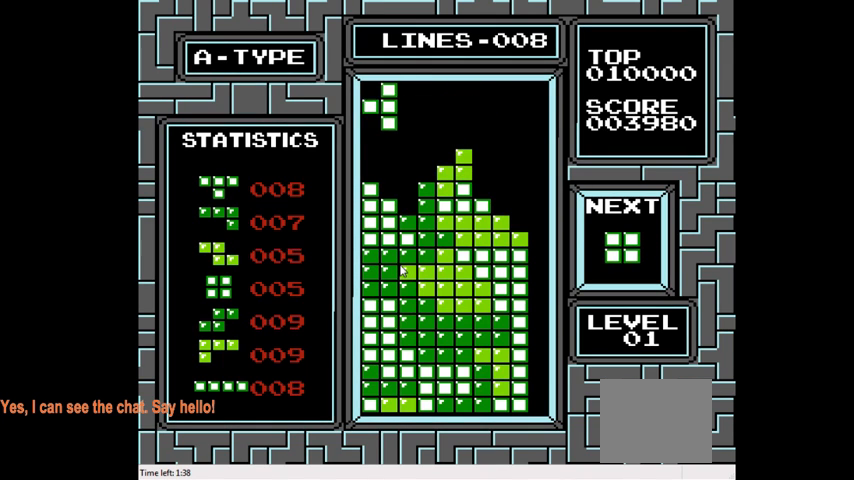
{"buttons": [], "right_stick": "center", "events": [[33, "DPAD_LEFT", "up"], [333, "DPAD_RIGHT", "down"], [400, "DPAD_RIGHT", "up"]]}
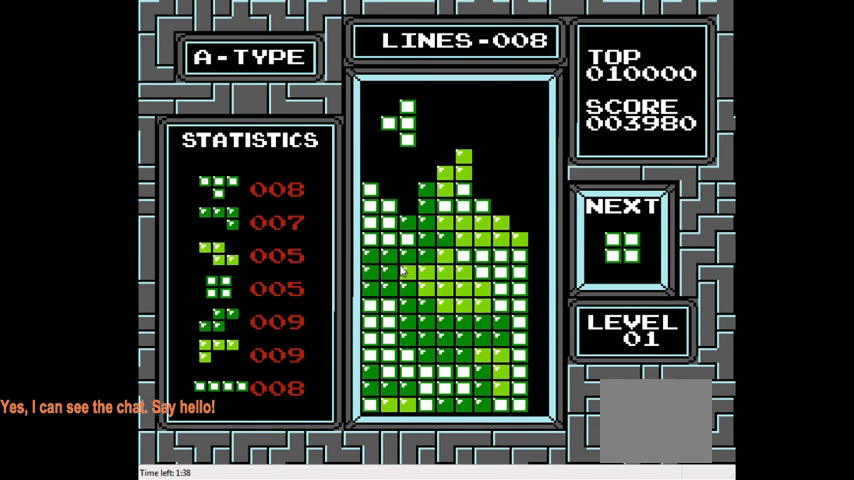
{"buttons": ["DPAD_LEFT"], "right_stick": "center", "events": [[33, "DPAD_DOWN", "down"], [333, "DPAD_DOWN", "up"], [367, "DPAD_LEFT", "down"]]}
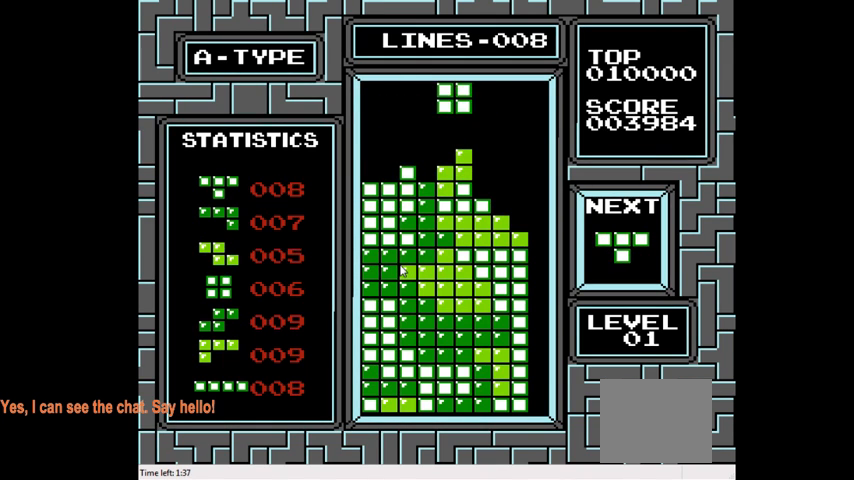
{"buttons": ["DPAD_LEFT"], "right_stick": "center", "events": []}
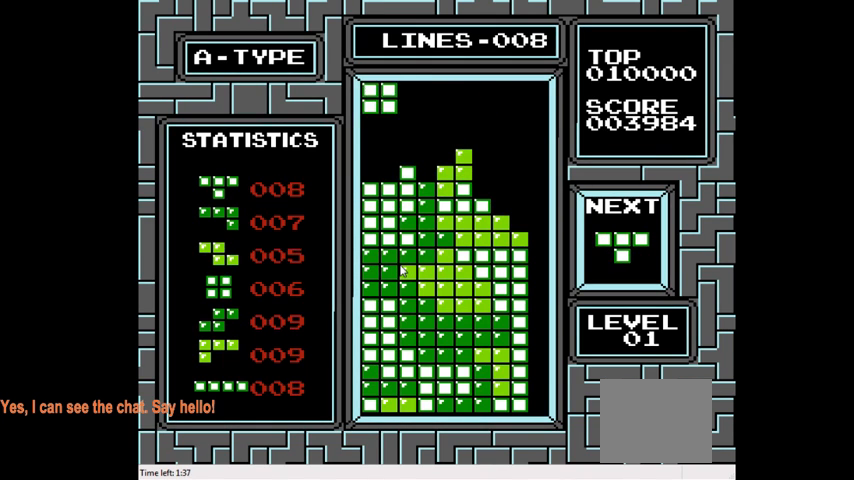
{"buttons": ["DPAD_RIGHT"], "right_stick": "center", "events": [[67, "DPAD_LEFT", "up"], [100, "DPAD_DOWN", "down"], [333, "DPAD_DOWN", "up"], [467, "DPAD_RIGHT", "down"]]}
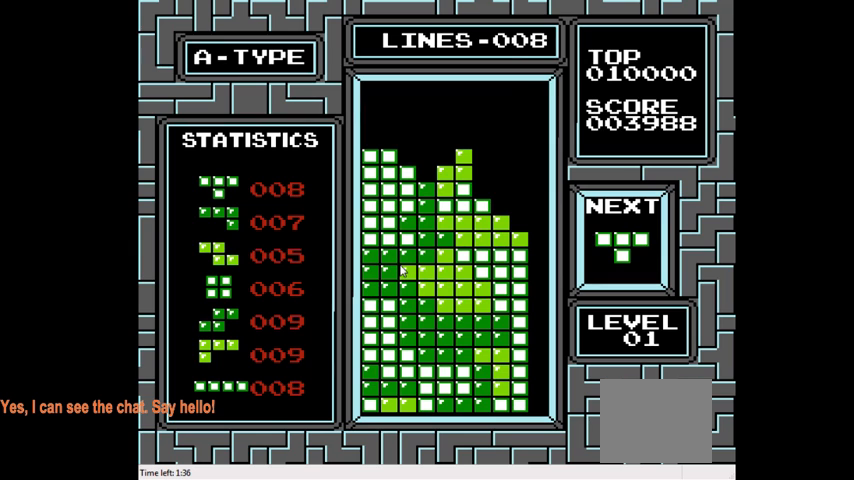
{"buttons": [], "right_stick": "center", "events": [[367, "CIRCLE", "down"], [367, "DPAD_RIGHT", "up"], [433, "CIRCLE", "up"]]}
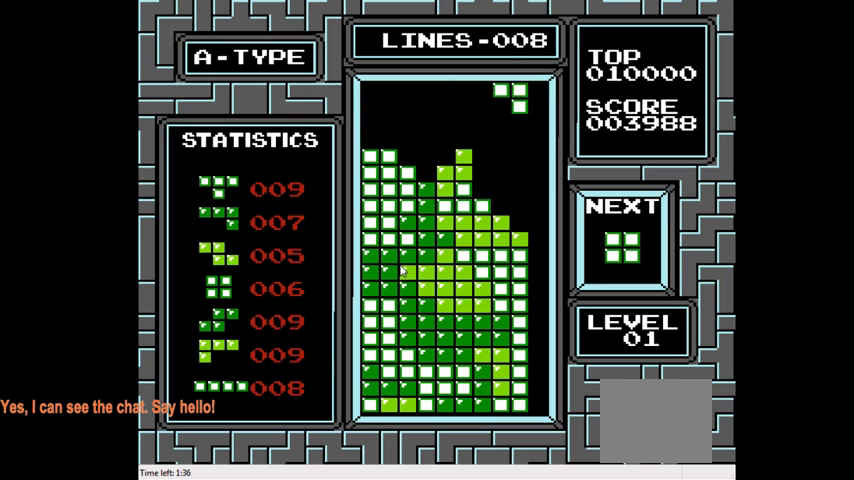
{"buttons": [], "right_stick": "center", "events": [[100, "DPAD_DOWN", "down"], [500, "DPAD_DOWN", "up"]]}
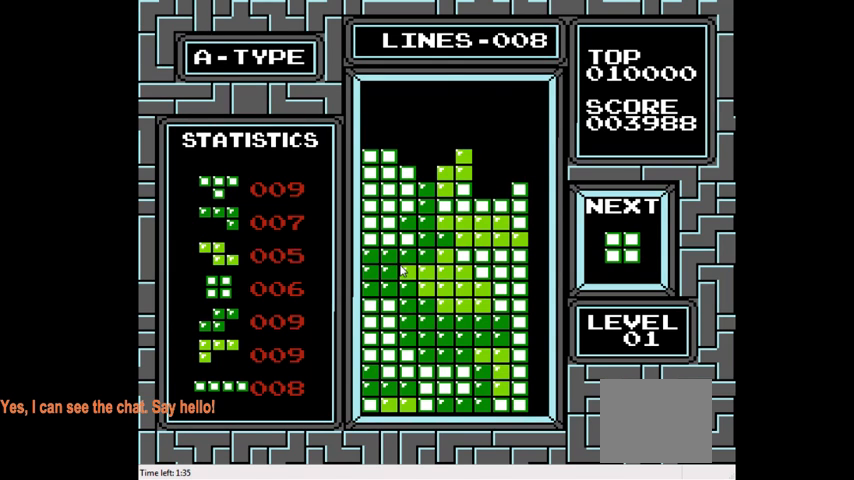
{"buttons": ["DPAD_RIGHT"], "right_stick": "center", "events": [[133, "DPAD_RIGHT", "down"], [300, "DPAD_RIGHT", "up"], [433, "DPAD_RIGHT", "down"]]}
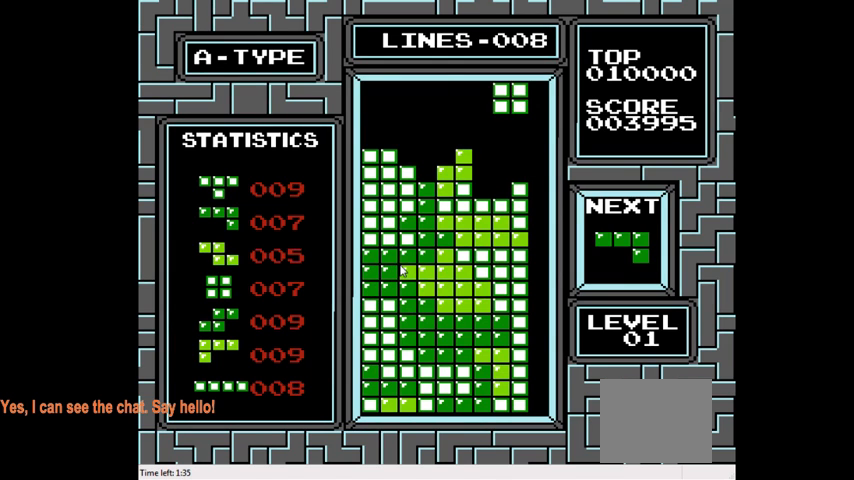
{"buttons": ["DPAD_DOWN"], "right_stick": "center", "events": [[33, "DPAD_RIGHT", "up"], [267, "DPAD_LEFT", "down"], [333, "DPAD_LEFT", "up"], [467, "DPAD_DOWN", "down"]]}
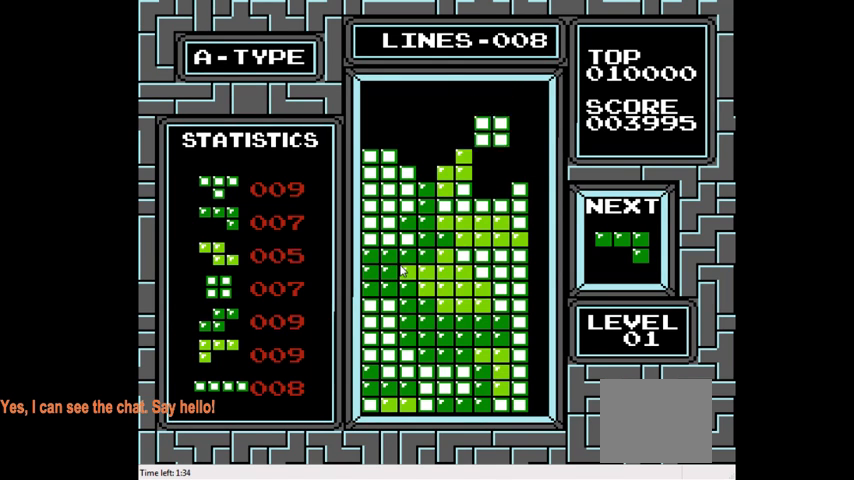
{"buttons": [], "right_stick": "center", "events": [[267, "DPAD_DOWN", "up"]]}
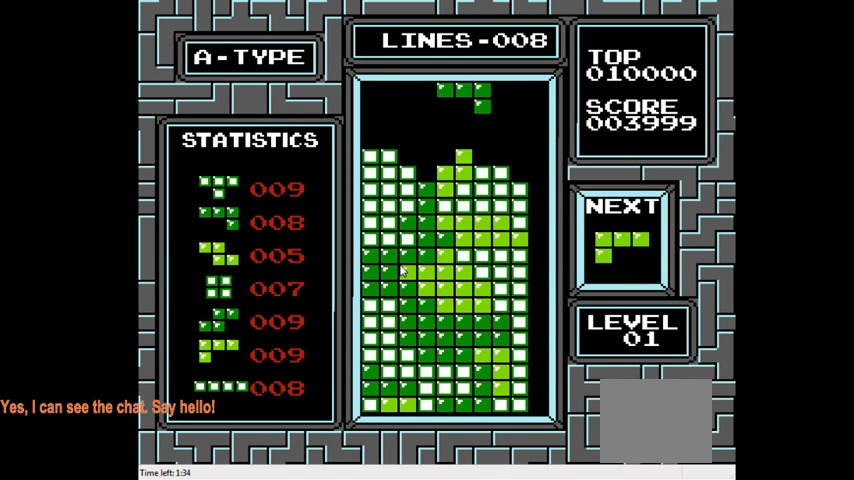
{"buttons": [], "right_stick": "center", "events": [[333, "DPAD_RIGHT", "down"], [467, "DPAD_RIGHT", "up"]]}
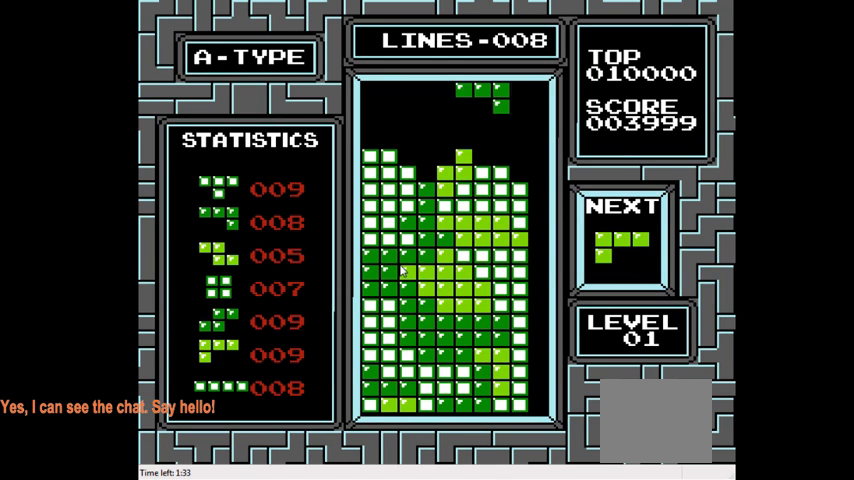
{"buttons": ["DPAD_DOWN"], "right_stick": "center", "events": [[33, "DPAD_RIGHT", "down"], [167, "DPAD_RIGHT", "up"], [300, "DPAD_DOWN", "down"]]}
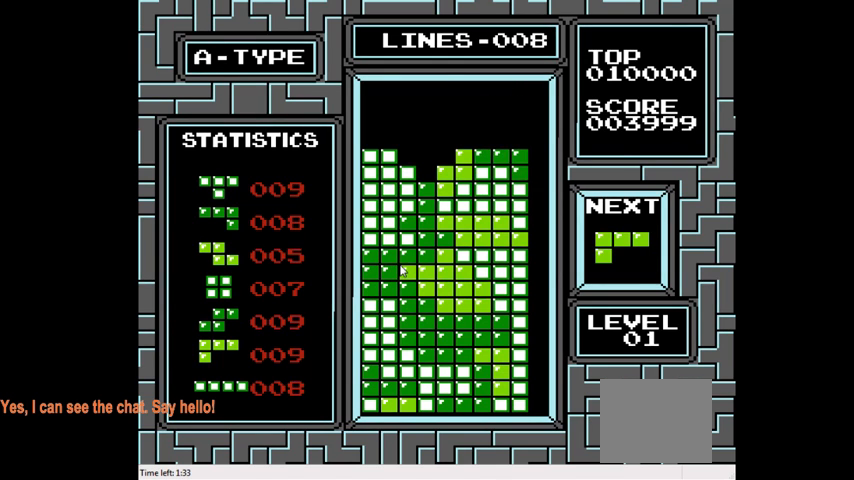
{"buttons": ["DPAD_DOWN"], "right_stick": "center", "events": [[100, "DPAD_DOWN", "up"], [400, "DPAD_DOWN", "down"]]}
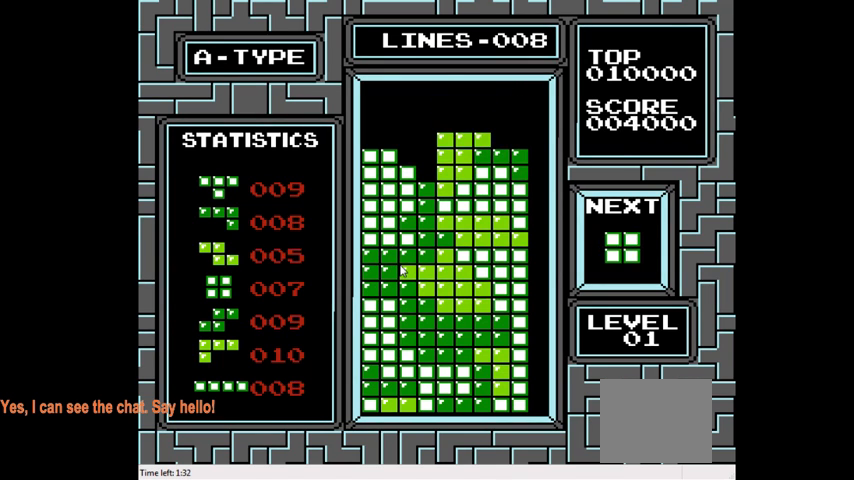
{"buttons": ["DPAD_LEFT"], "right_stick": "center", "events": [[167, "DPAD_DOWN", "up"], [333, "DPAD_LEFT", "down"]]}
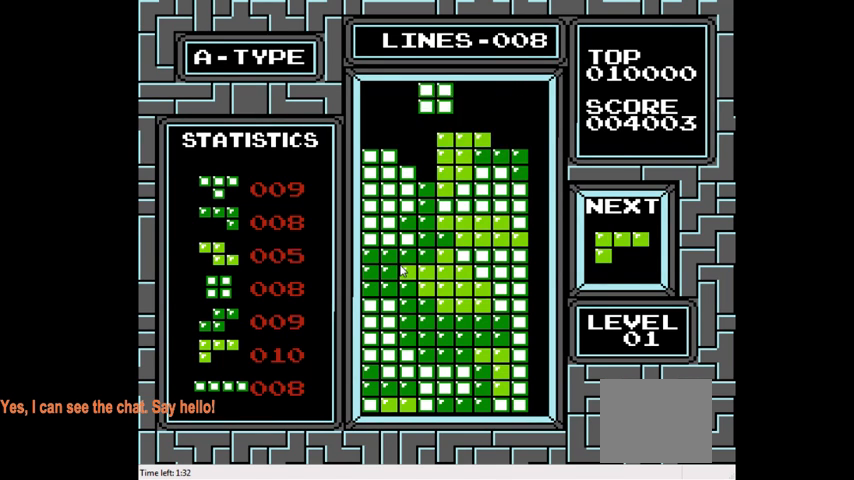
{"buttons": [], "right_stick": "center", "events": [[400, "DPAD_LEFT", "up"]]}
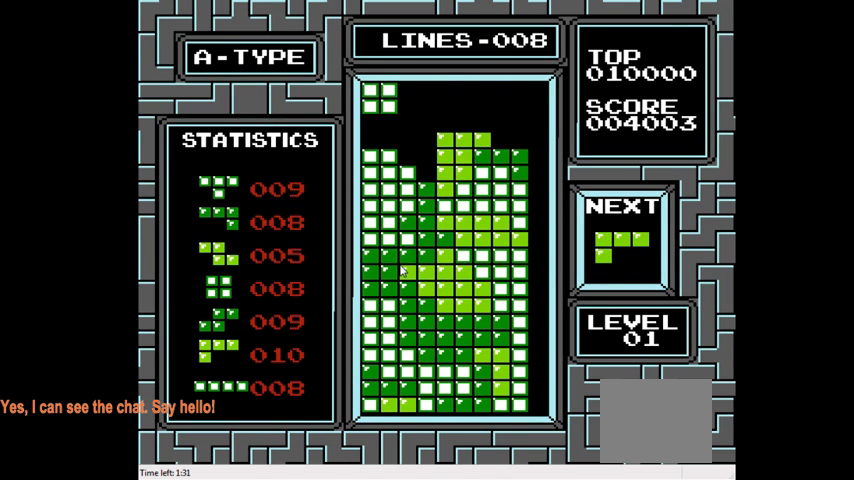
{"buttons": ["DPAD_LEFT"], "right_stick": "center", "events": [[33, "DPAD_DOWN", "down"], [200, "DPAD_DOWN", "up"], [200, "DPAD_LEFT", "down"]]}
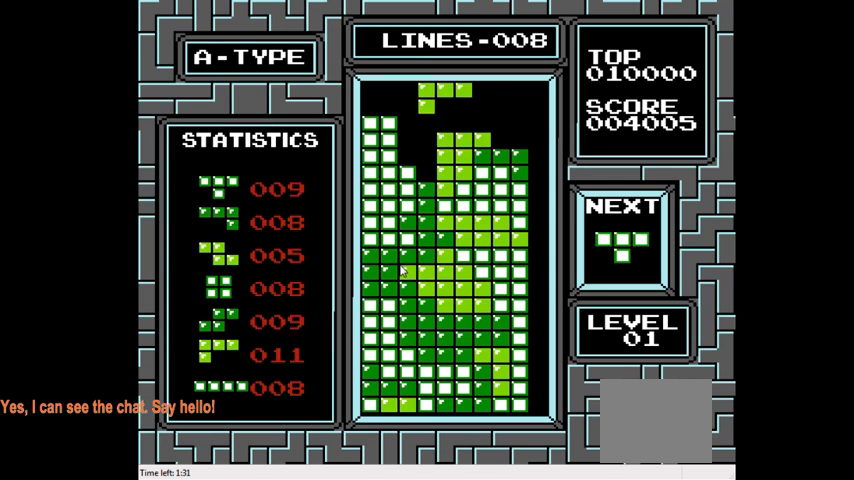
{"buttons": [], "right_stick": "center", "events": [[100, "CROSS", "down"], [233, "CROSS", "up"], [500, "DPAD_LEFT", "up"]]}
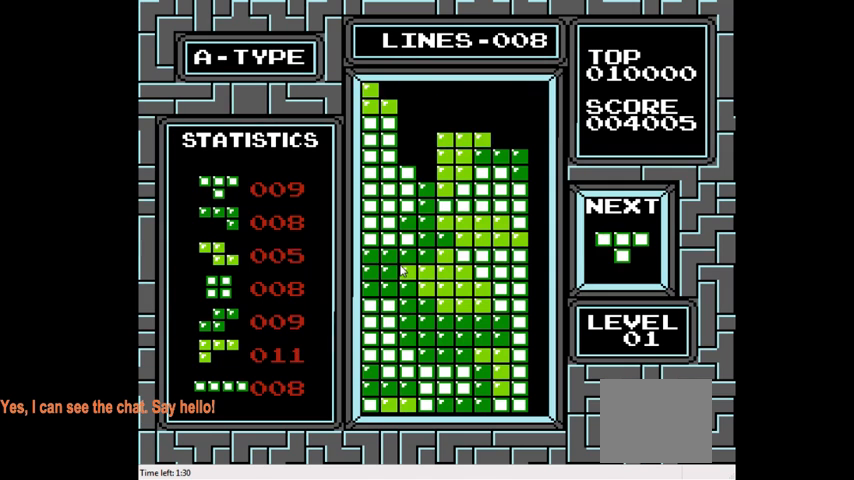
{"buttons": [], "right_stick": "center", "events": []}
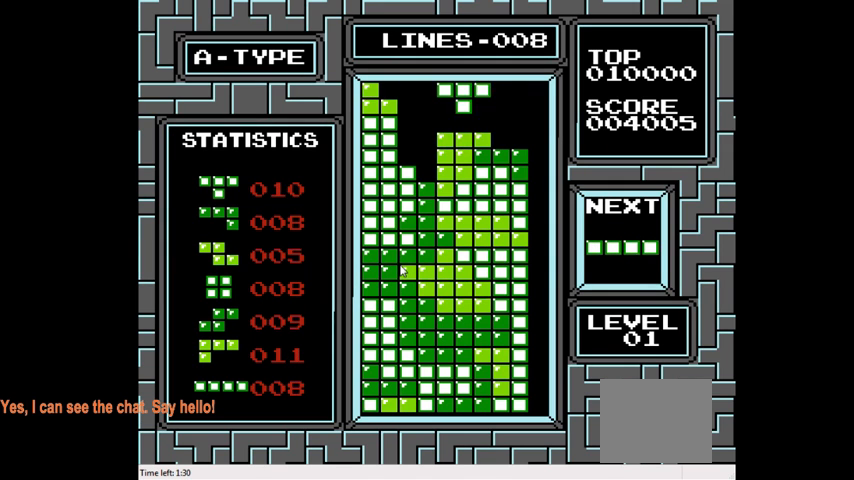
{"buttons": [], "right_stick": "center", "events": [[33, "DPAD_LEFT", "down"], [200, "CIRCLE", "down"], [200, "DPAD_LEFT", "up"], [300, "CIRCLE", "up"], [367, "DPAD_LEFT", "down"], [500, "DPAD_LEFT", "up"]]}